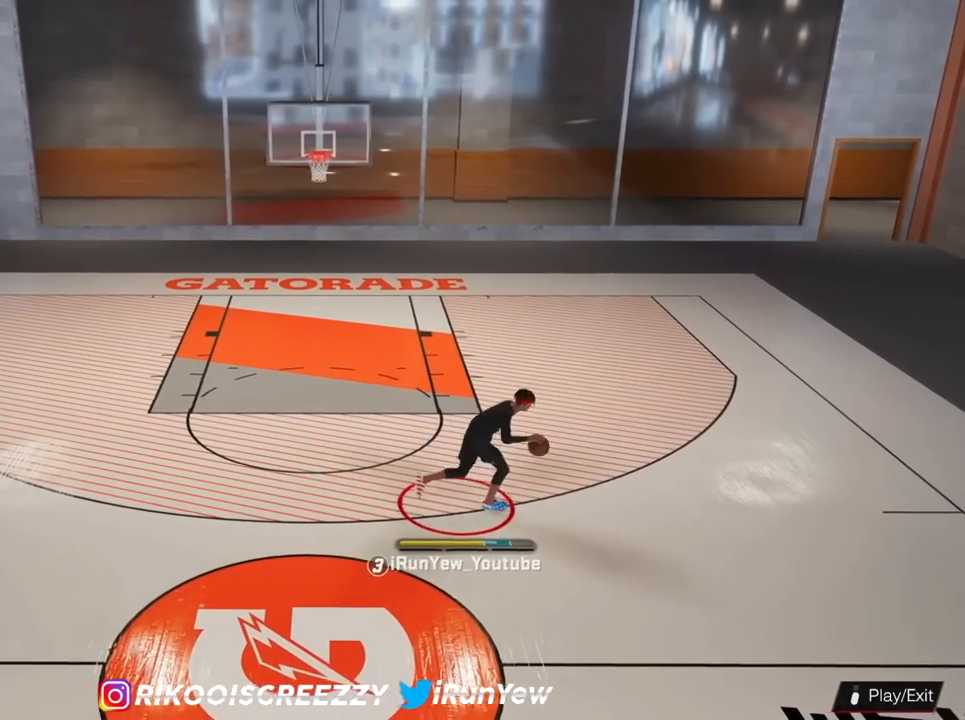
Gameplay with a controller (PlayStation layout); each line is a JSON object with the inputs held at the frame after it. "events" lists button and stick changes between this image and that frame as [ms after this image, input, new state], when the widget could be followed in between.
{"buttons": [], "left_stick": "left", "right_stick": "center", "events": [[300, "SQUARE", "up"], [383, "left_stick", "right"], [500, "left_stick", "left"]]}
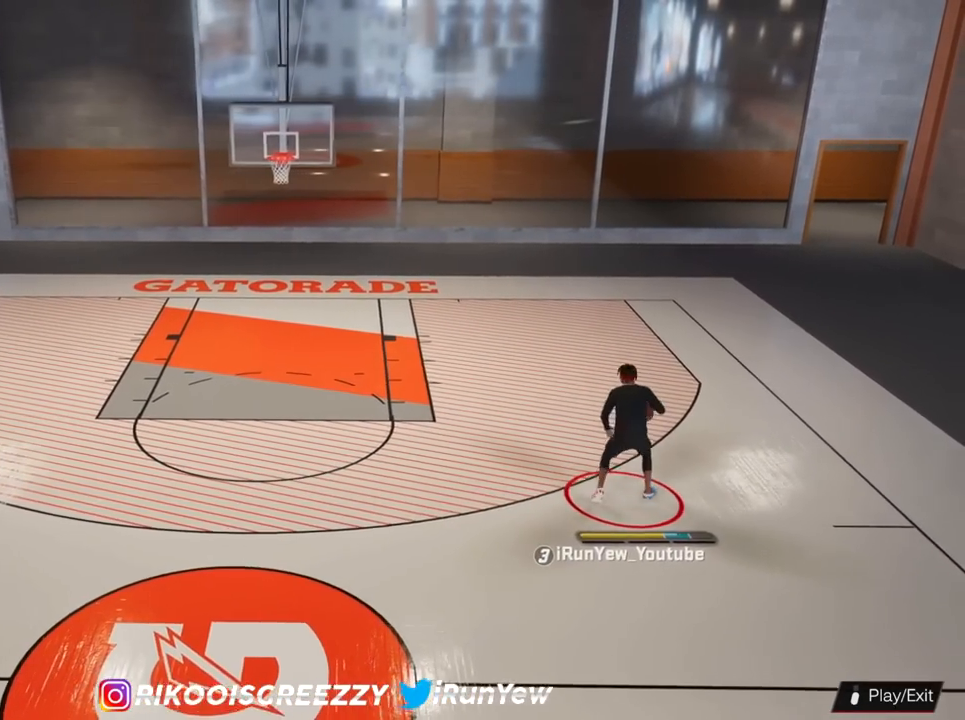
{"buttons": [], "left_stick": "up-left", "right_stick": "center", "events": [[301, "left_stick", "up-left"]]}
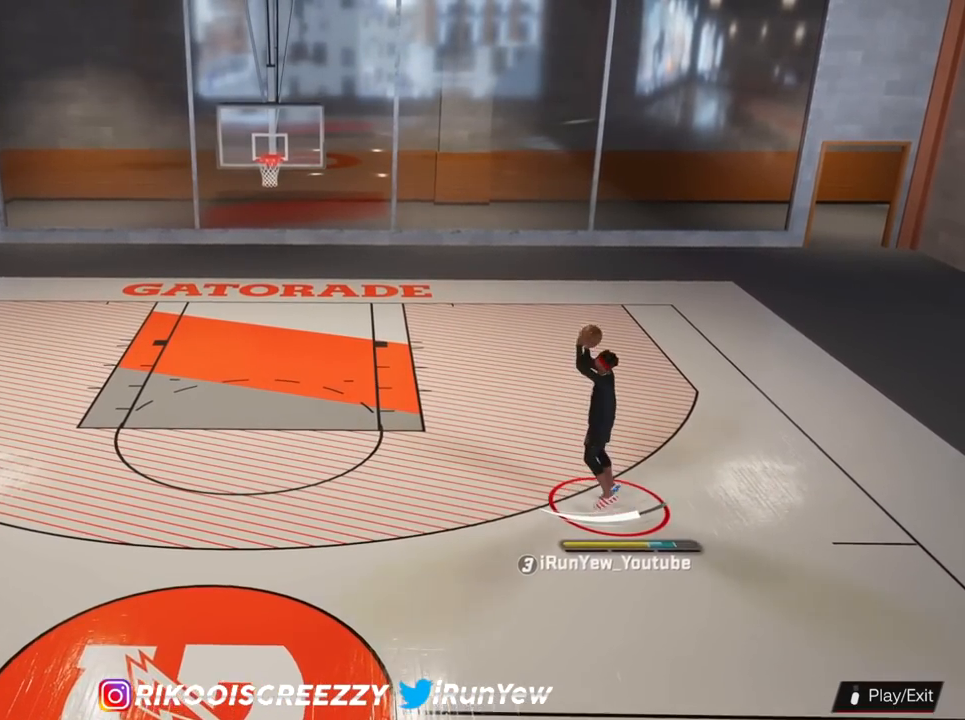
{"buttons": [], "left_stick": "up-left", "right_stick": "center", "events": []}
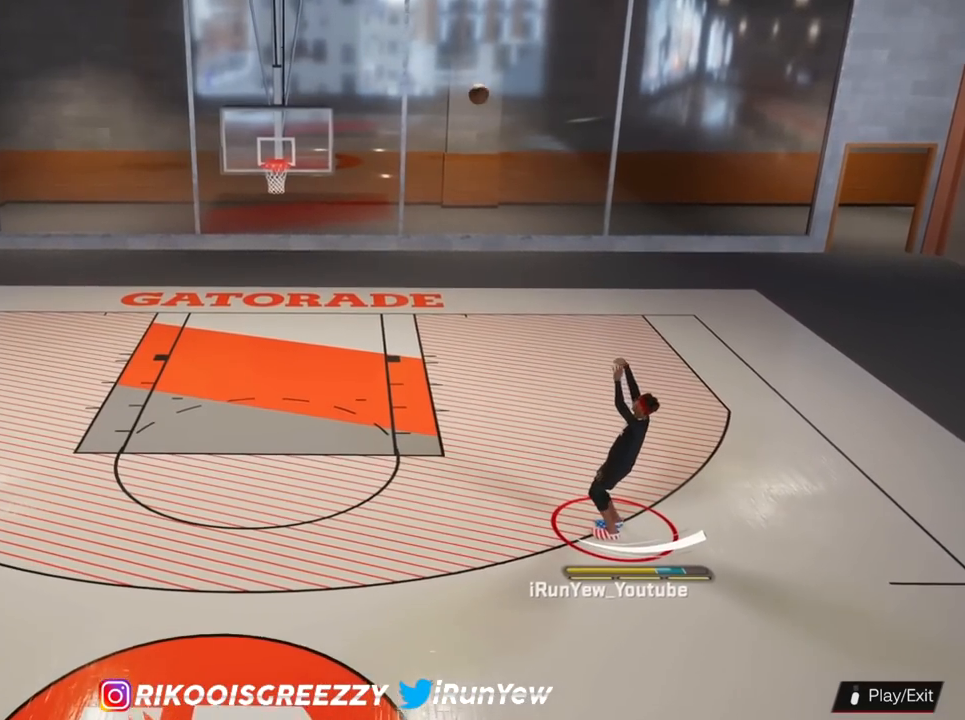
{"buttons": [], "left_stick": "up-left", "right_stick": "center", "events": []}
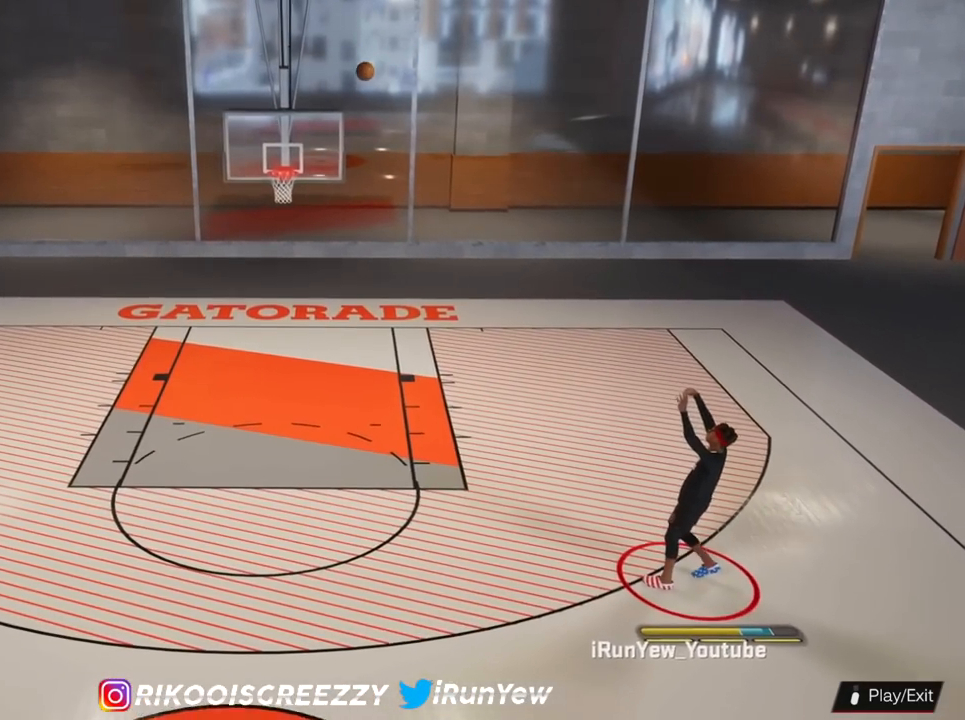
{"buttons": [], "left_stick": "up-left", "right_stick": "center", "events": []}
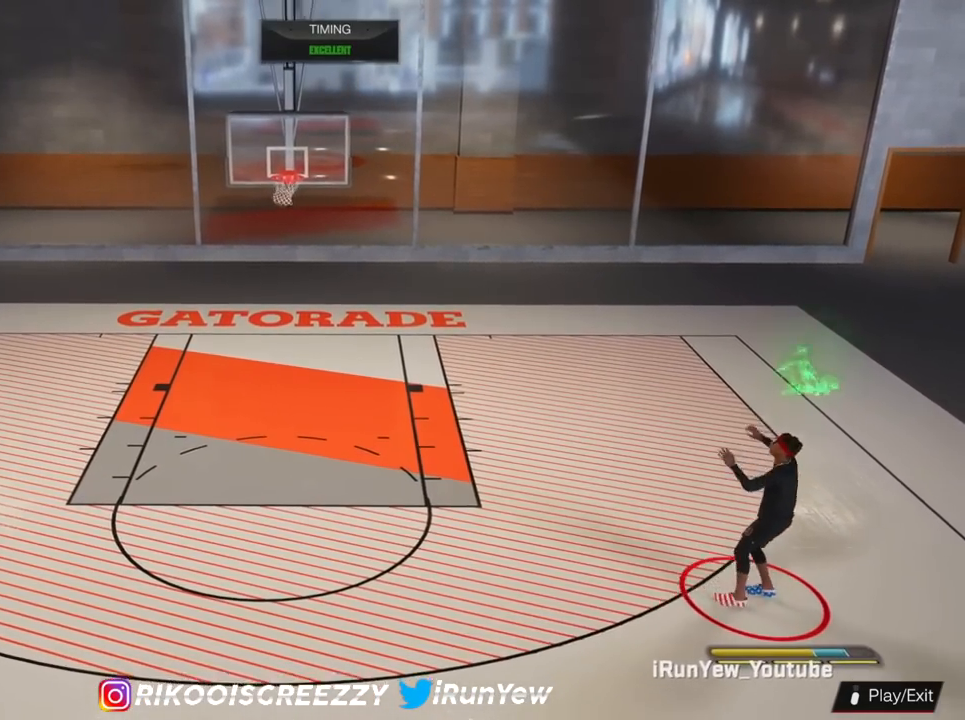
{"buttons": [], "left_stick": "up-left", "right_stick": "center", "events": [[200, "left_stick", "up"], [467, "left_stick", "up-left"]]}
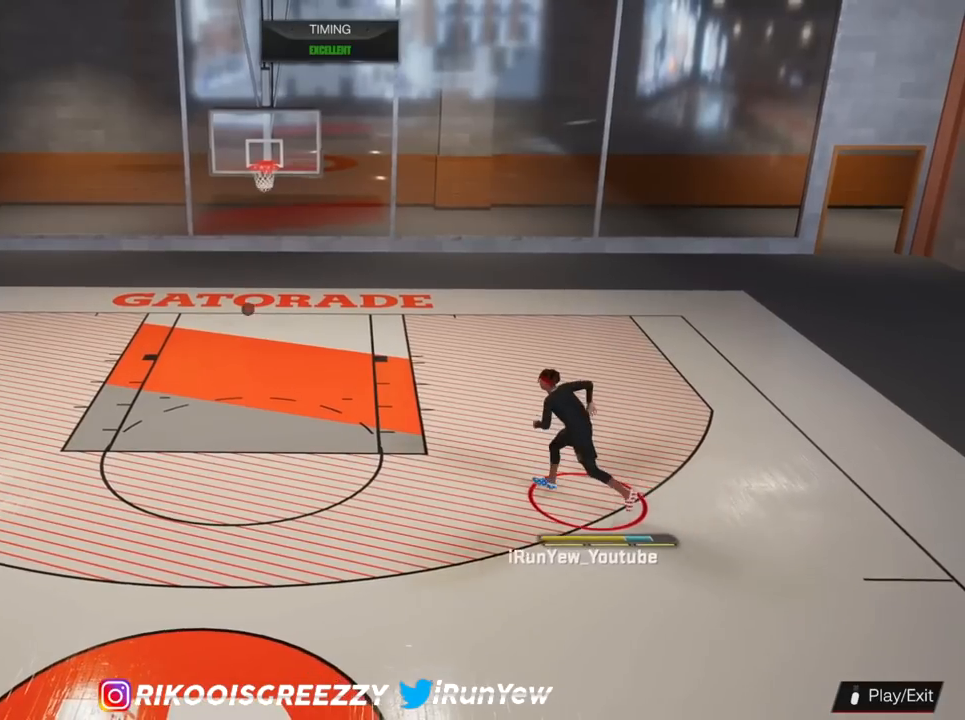
{"buttons": ["R2"], "left_stick": "up-left", "right_stick": "center", "events": [[484, "R2", "down"]]}
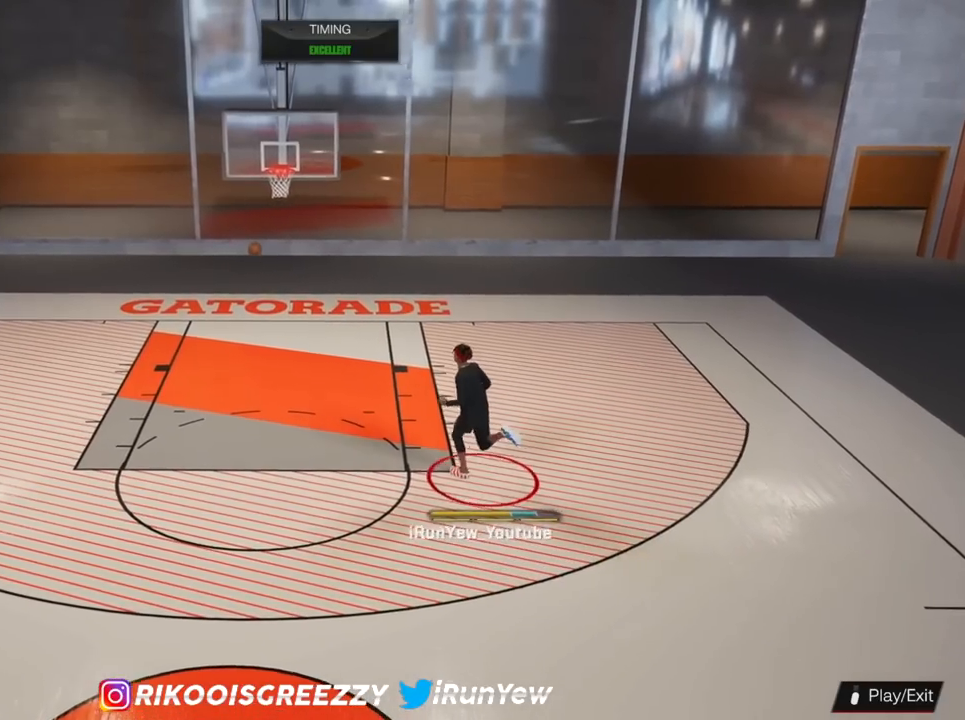
{"buttons": [], "left_stick": "down-left", "right_stick": "center", "events": [[184, "R2", "up"], [501, "left_stick", "down-left"]]}
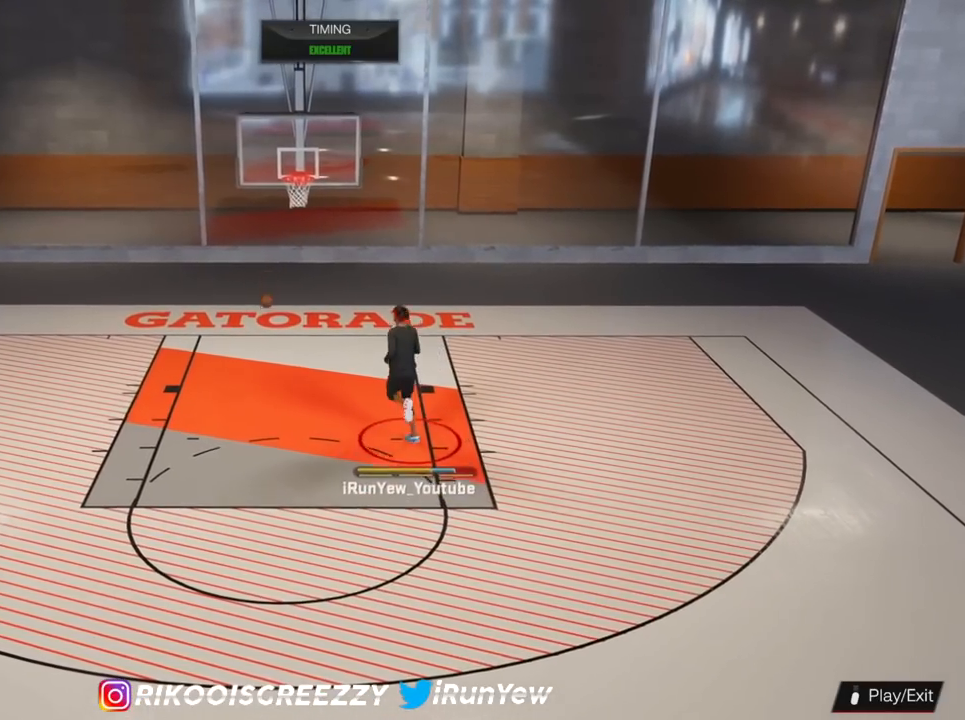
{"buttons": [], "left_stick": "down", "right_stick": "center", "events": [[200, "left_stick", "down"]]}
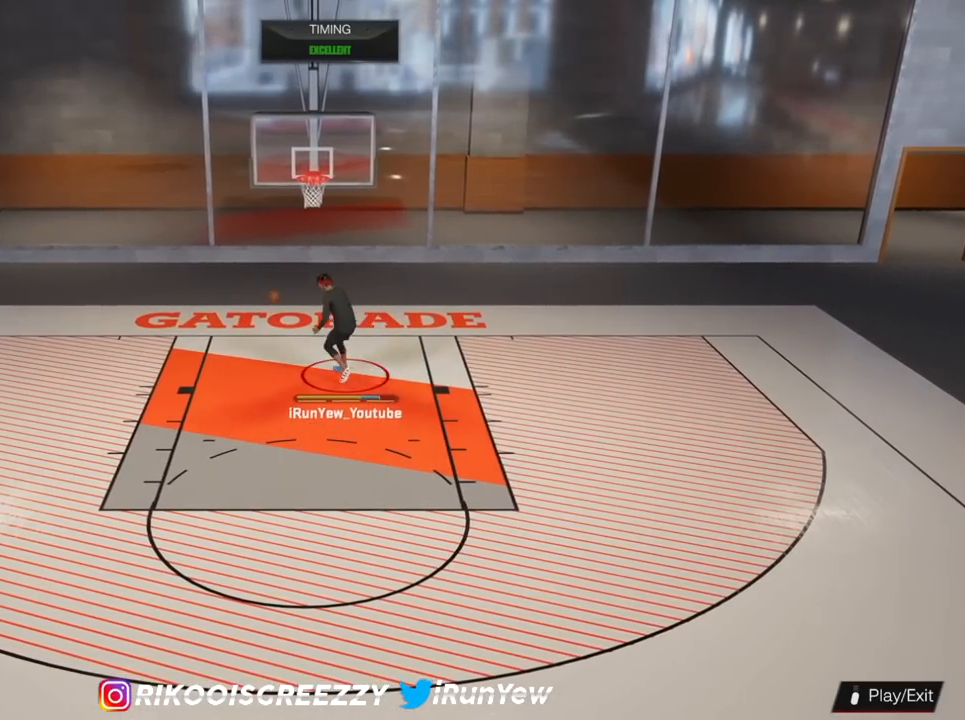
{"buttons": [], "left_stick": "down", "right_stick": "center", "events": []}
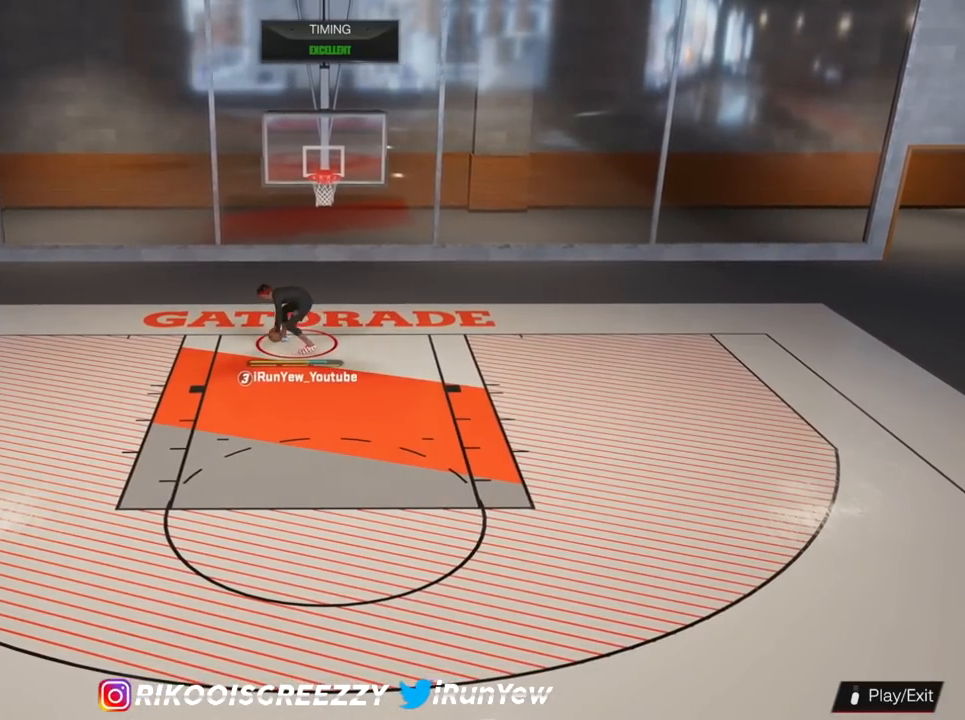
{"buttons": [], "left_stick": "down", "right_stick": "center", "events": []}
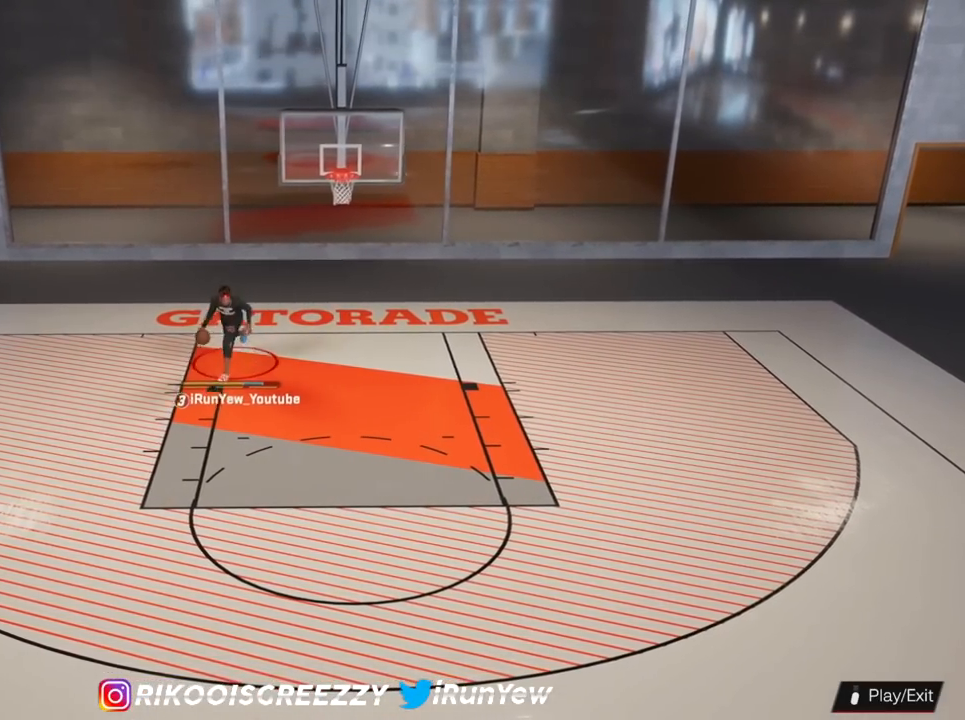
{"buttons": [], "left_stick": "down", "right_stick": "center", "events": []}
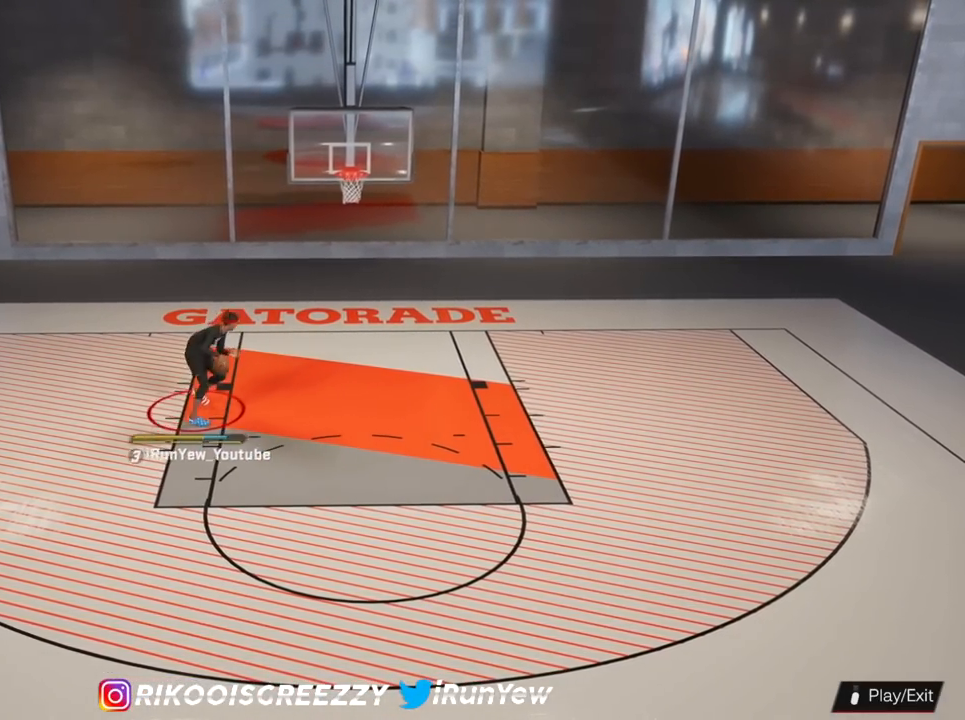
{"buttons": [], "left_stick": "down", "right_stick": "center", "events": []}
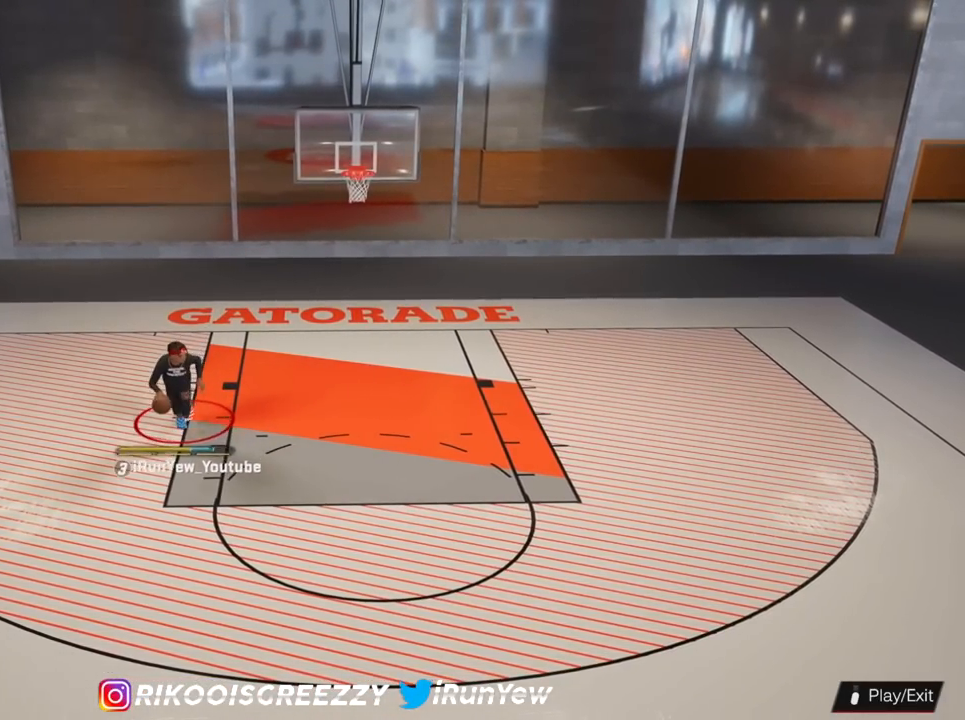
{"buttons": [], "left_stick": "down-right", "right_stick": "center", "events": [[50, "left_stick", "down-right"]]}
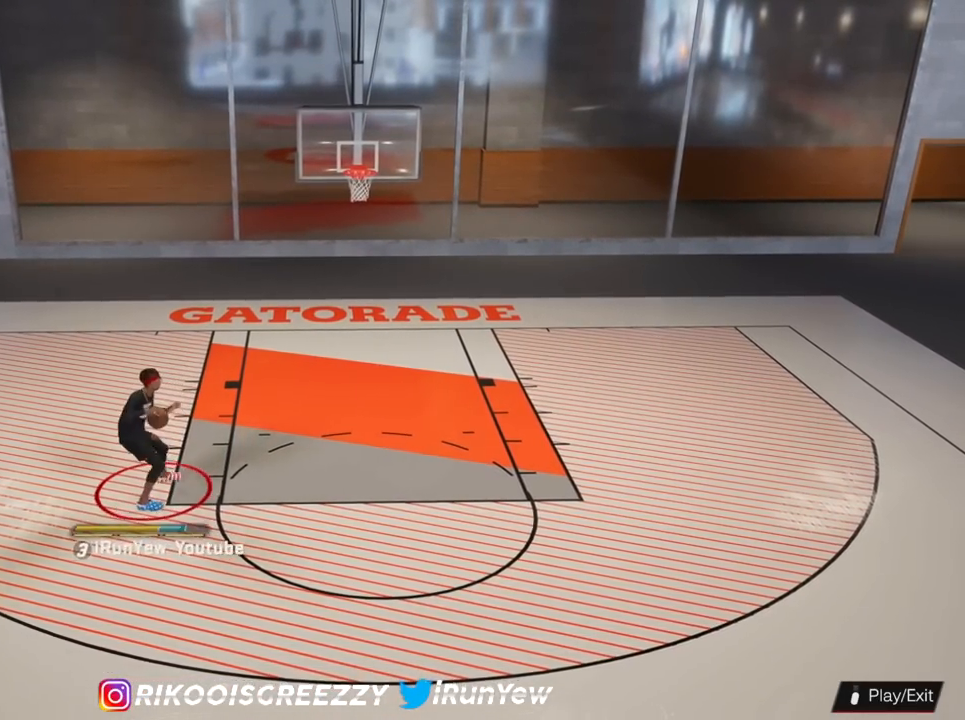
{"buttons": [], "left_stick": "down-right", "right_stick": "center", "events": []}
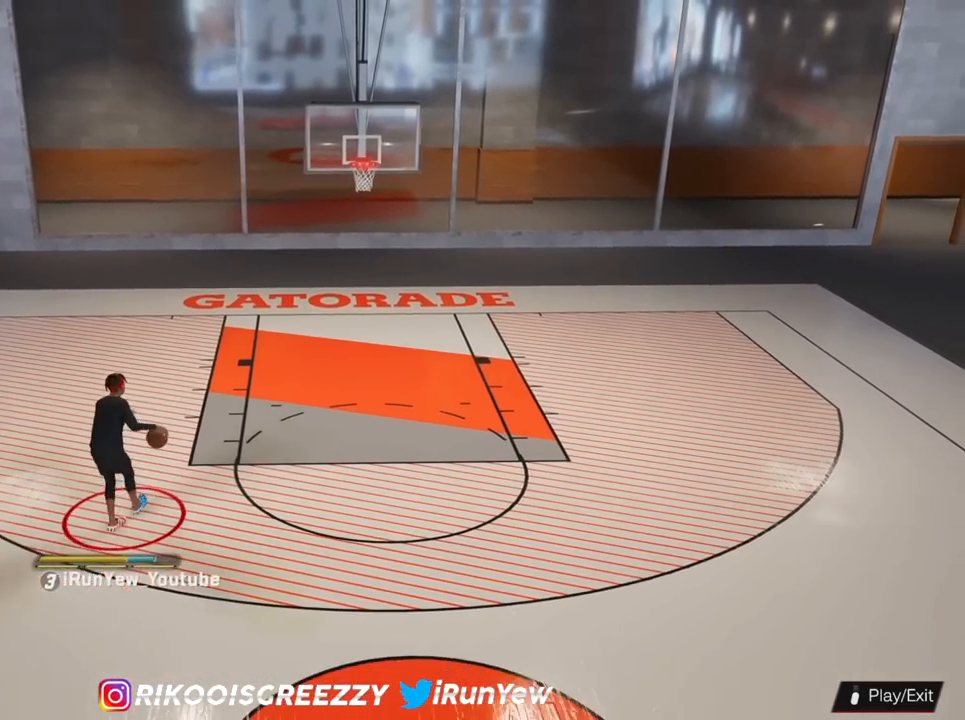
{"buttons": [], "left_stick": "down-right", "right_stick": "center", "events": []}
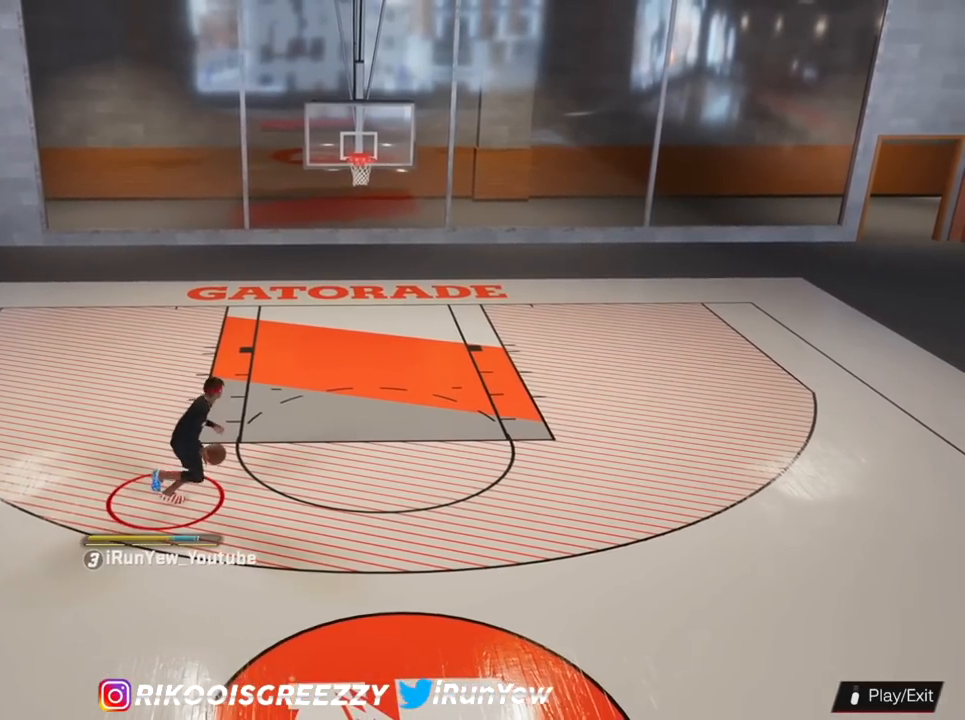
{"buttons": [], "left_stick": "center", "right_stick": "center", "events": [[16, "left_stick", "right"], [417, "left_stick", "center"]]}
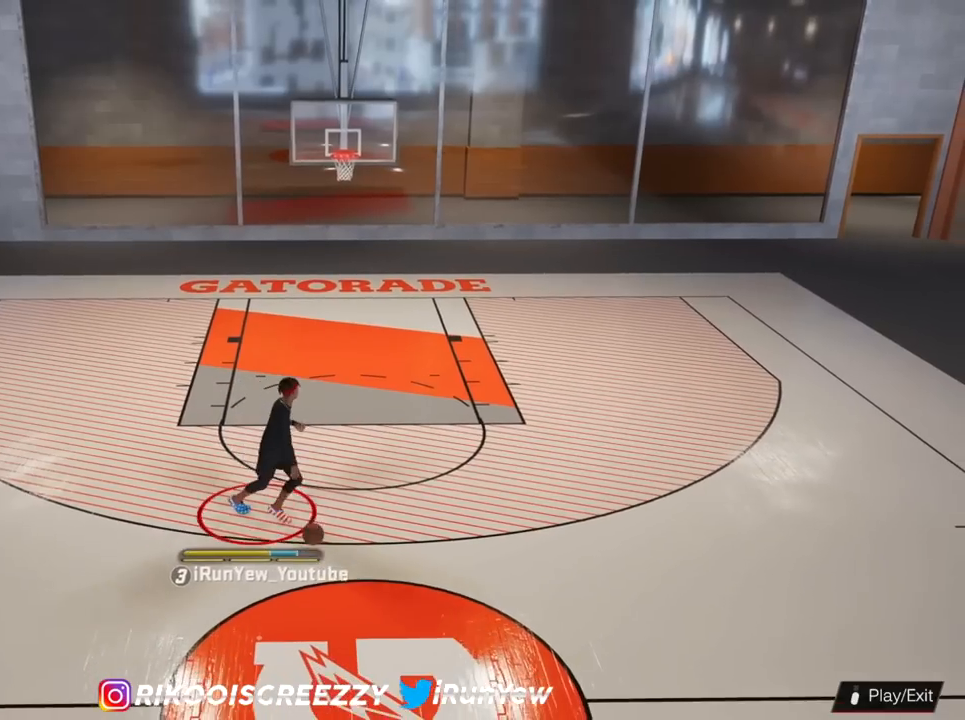
{"buttons": [], "left_stick": "center", "right_stick": "center", "events": []}
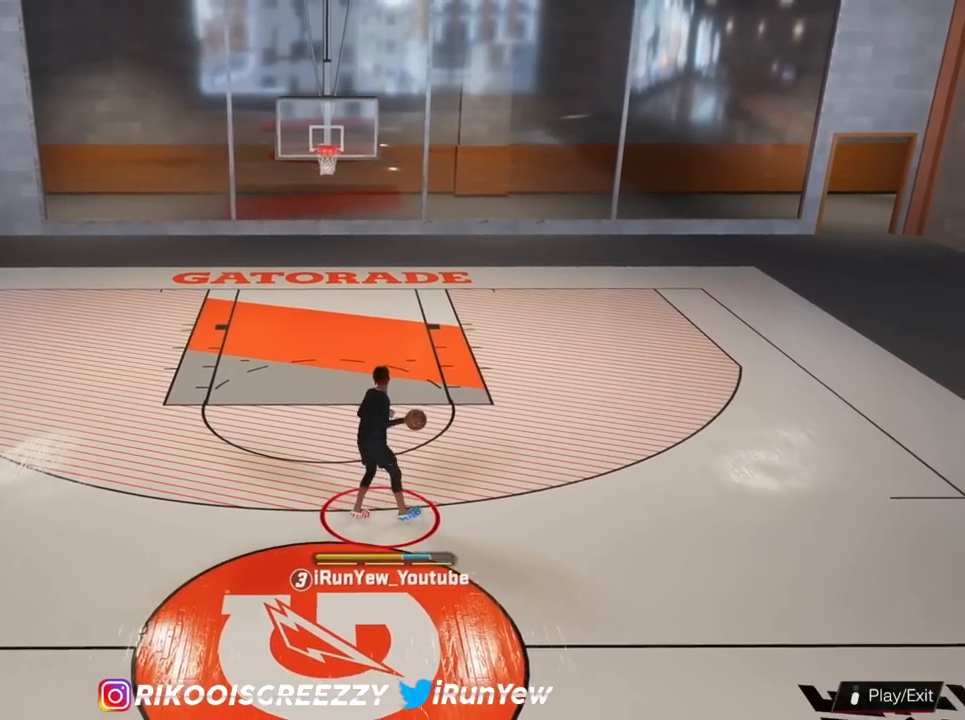
{"buttons": [], "left_stick": "center", "right_stick": "center", "events": []}
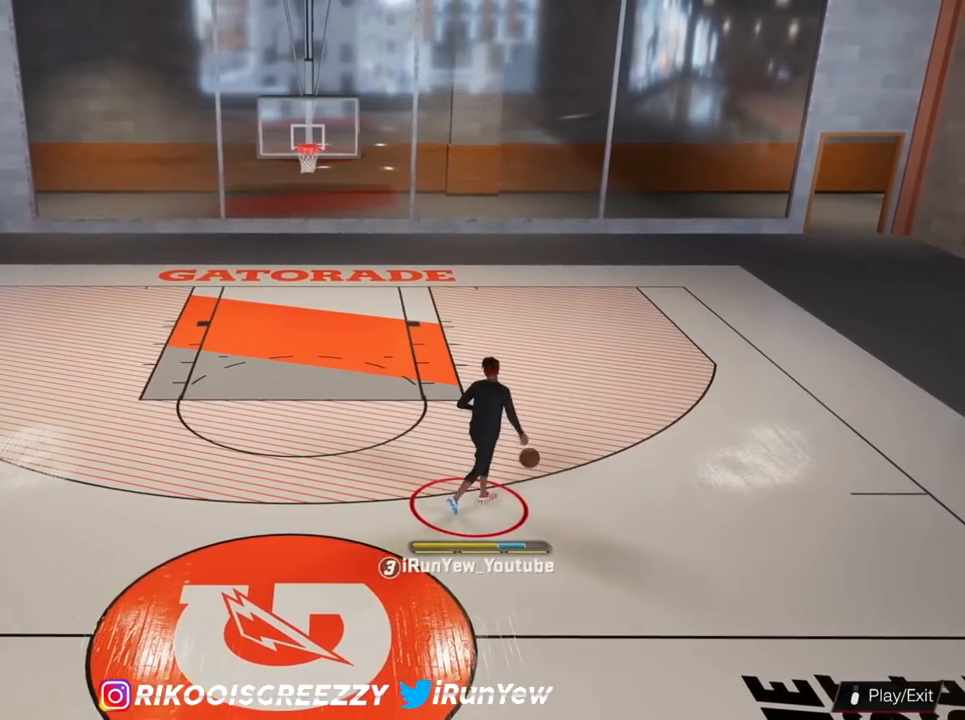
{"buttons": [], "left_stick": "center", "right_stick": "center", "events": []}
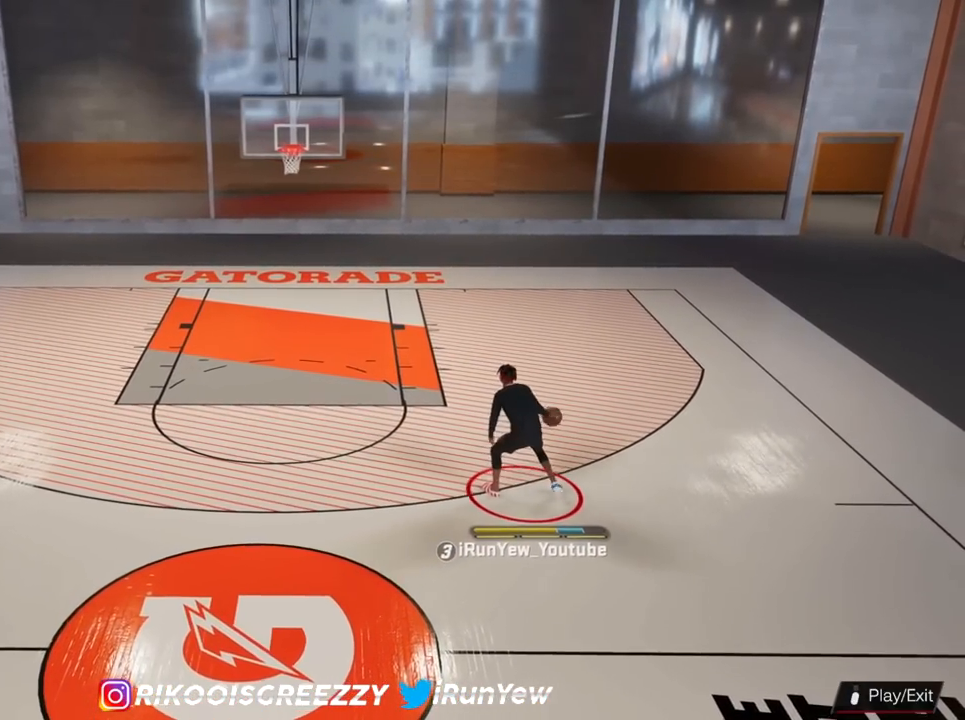
{"buttons": [], "left_stick": "center", "right_stick": "center", "events": []}
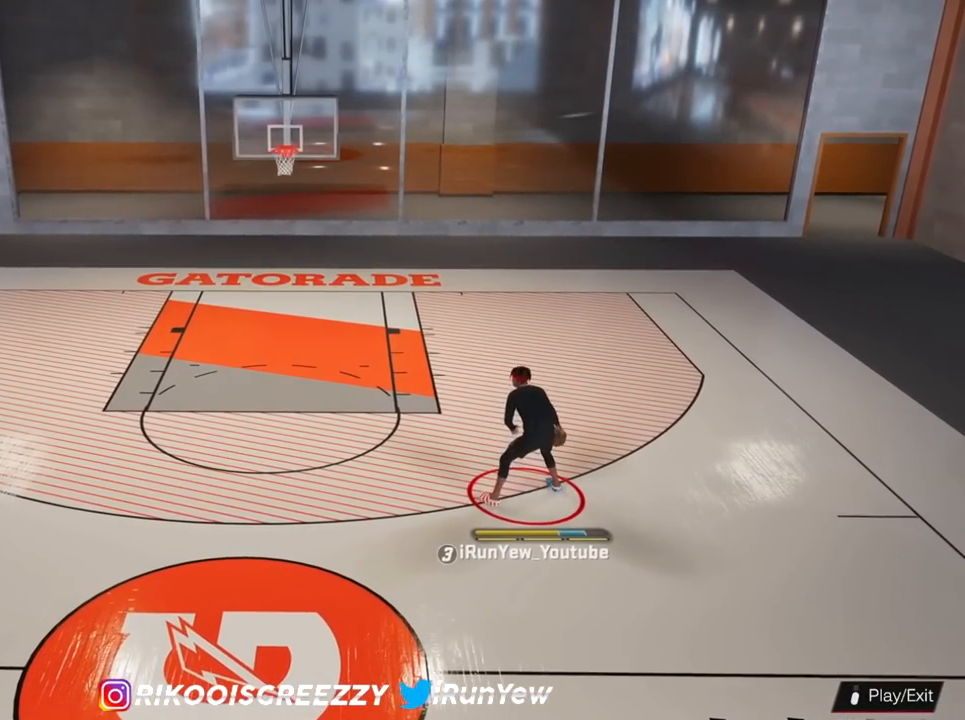
{"buttons": ["R2"], "left_stick": "center", "right_stick": "left", "events": [[383, "R2", "down"], [417, "right_stick", "left"]]}
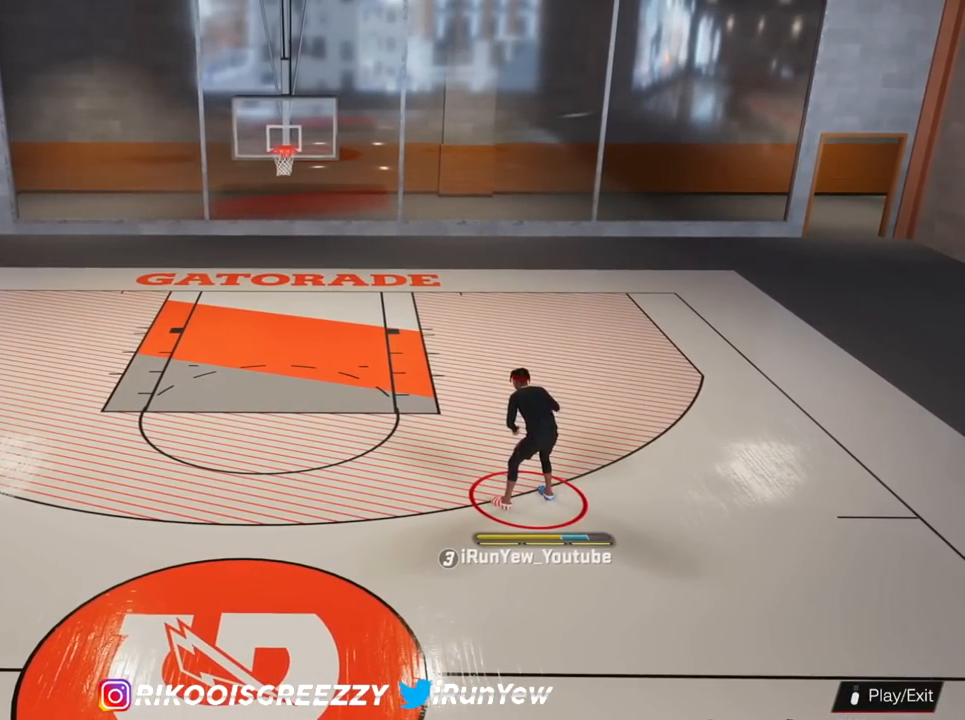
{"buttons": ["R2"], "left_stick": "center", "right_stick": "center", "events": [[67, "right_stick", "center"], [117, "left_stick", "left"], [284, "left_stick", "center"], [300, "right_stick", "left"], [450, "right_stick", "center"]]}
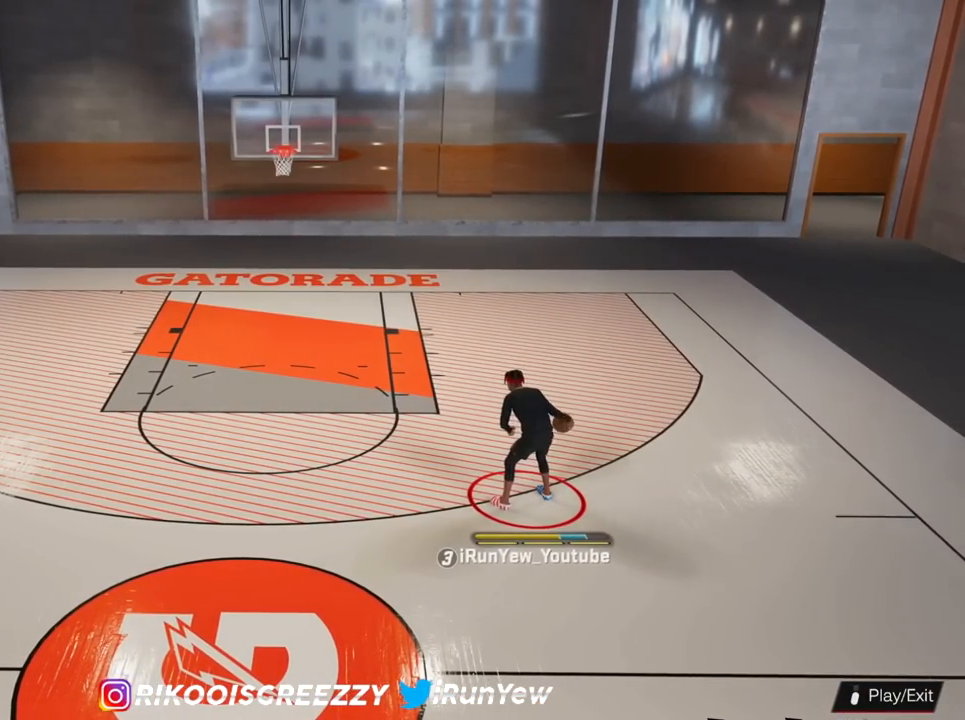
{"buttons": ["R2"], "left_stick": "center", "right_stick": "center", "events": []}
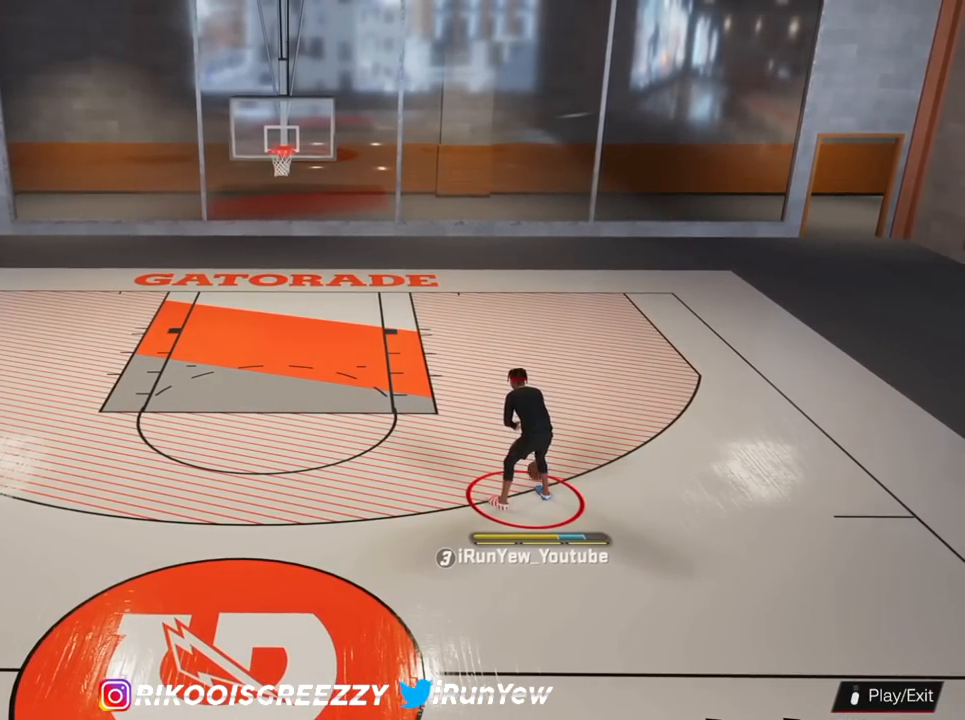
{"buttons": ["R2"], "left_stick": "up-right", "right_stick": "center", "events": [[234, "right_stick", "up-right"], [317, "right_stick", "center"], [484, "left_stick", "up-right"]]}
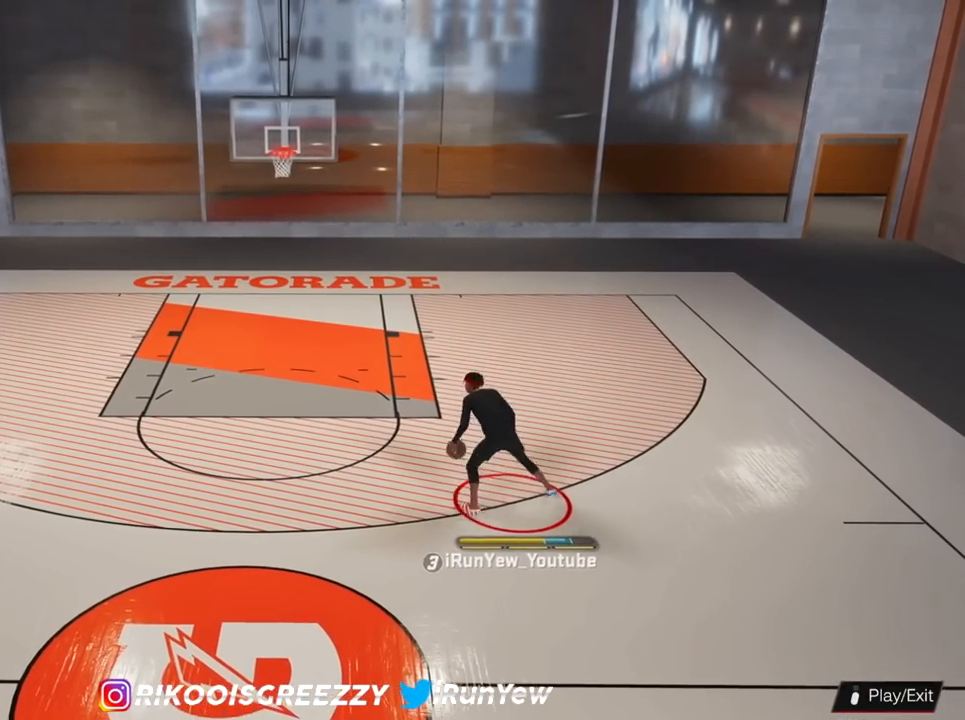
{"buttons": [], "left_stick": "center", "right_stick": "down-right", "events": [[116, "left_stick", "center"], [133, "right_stick", "left"], [283, "right_stick", "center"], [400, "R2", "up"], [417, "right_stick", "down-right"]]}
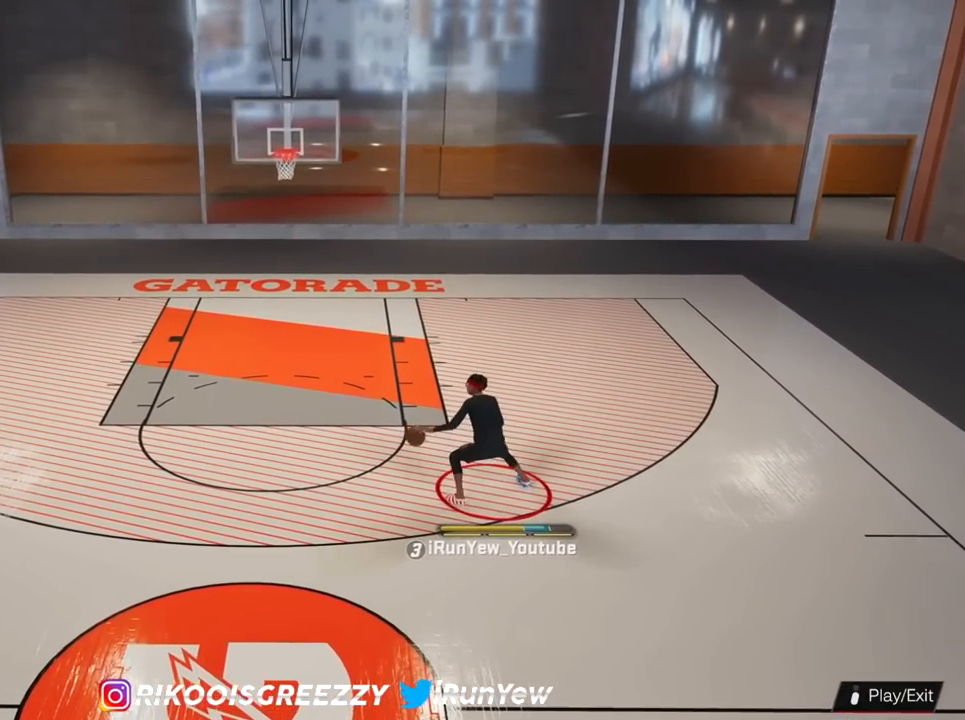
{"buttons": ["R2"], "left_stick": "center", "right_stick": "center", "events": [[67, "right_stick", "center"], [150, "R2", "down"], [184, "right_stick", "down-right"], [300, "right_stick", "center"]]}